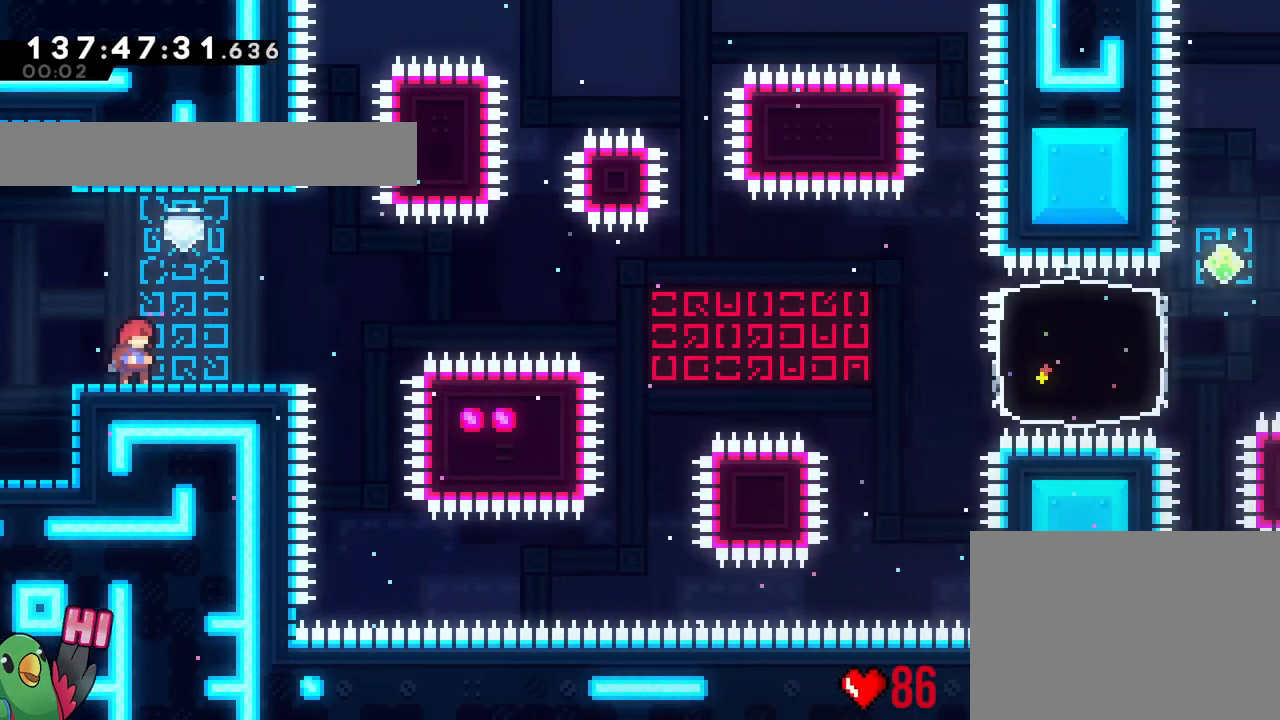
Gameplay with a controller (Nintendo layout); each line is a JSON object with the inputs held at the frame after it. "events" lists button and stick changes between this image and that frame as [ms after this image, input, new state], when the widget could be followed in between. Not read: B HOME L1 L3 R1 R3 START.
{"buttons": [], "left_stick": "center", "right_stick": "center", "events": [[66, "R2", "down"], [116, "R2", "up"], [133, "left_stick", "down"], [183, "left_stick", "center"], [350, "left_stick", "down"], [417, "left_stick", "center"]]}
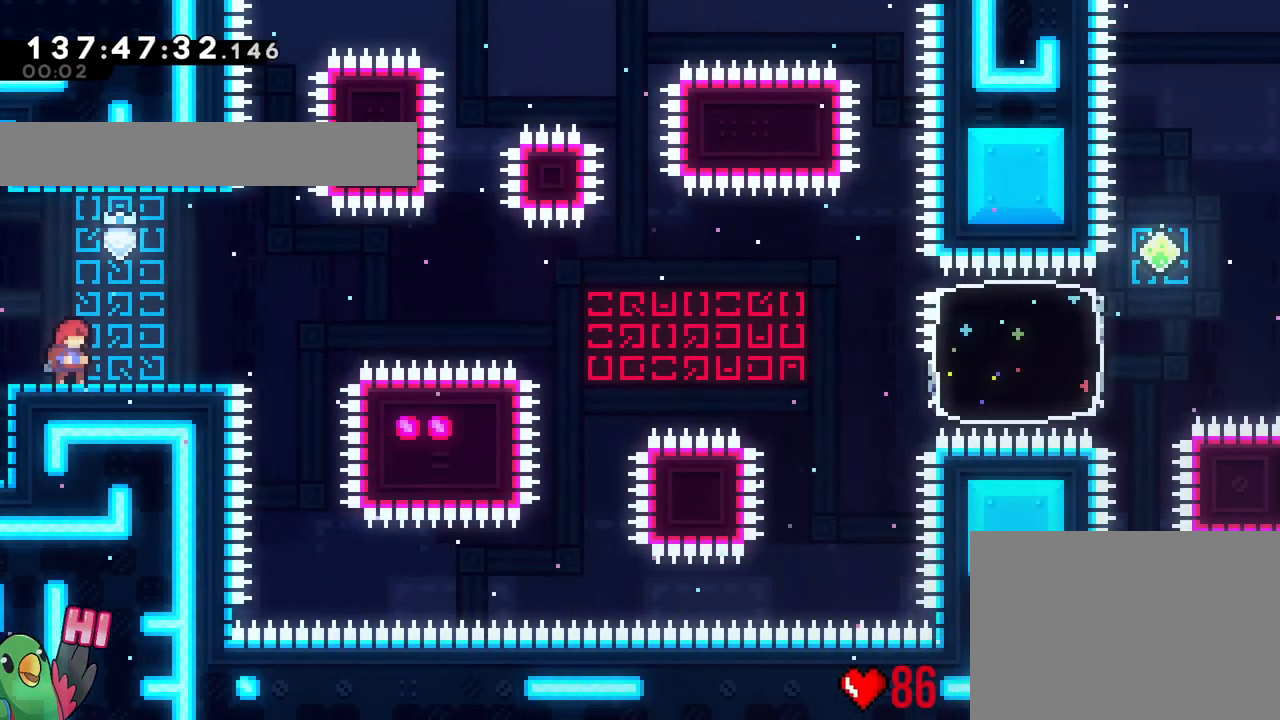
{"buttons": [], "left_stick": "center", "right_stick": "center", "events": [[300, "left_stick", "down-right"], [384, "left_stick", "center"]]}
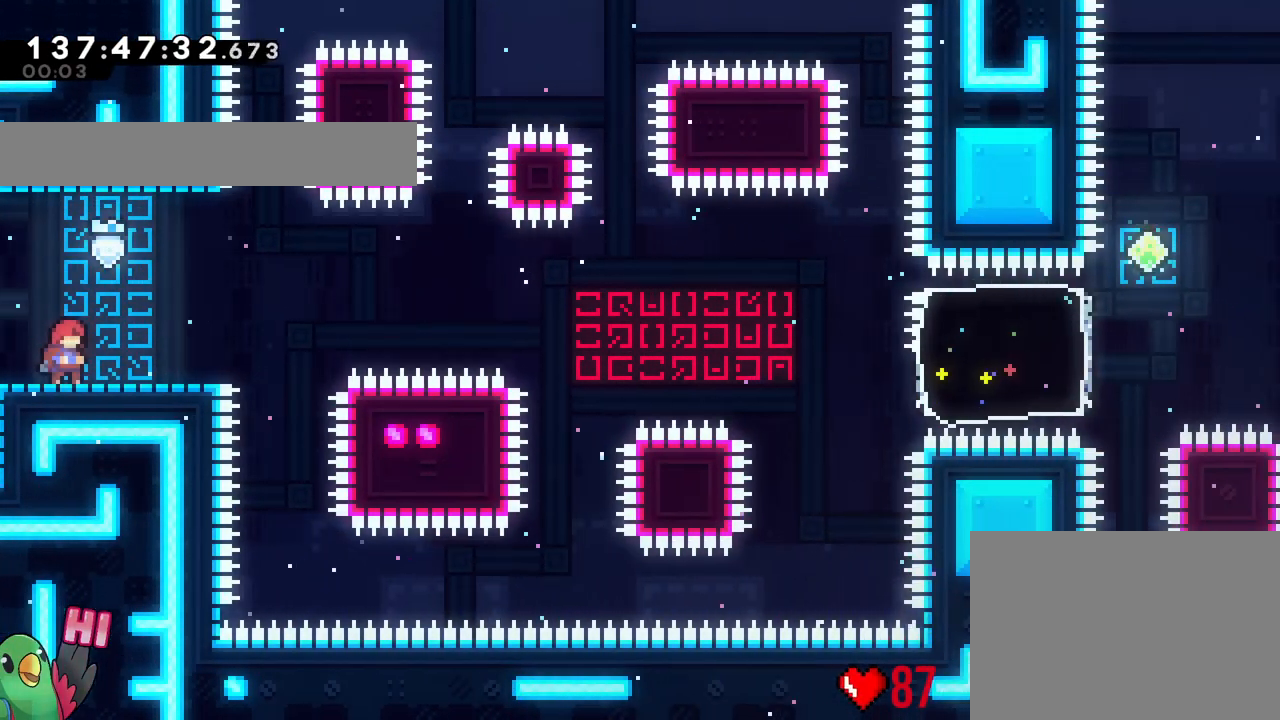
{"buttons": [], "left_stick": "center", "right_stick": "center", "events": [[50, "left_stick", "down-right"], [150, "left_stick", "center"], [317, "left_stick", "down"], [383, "left_stick", "center"]]}
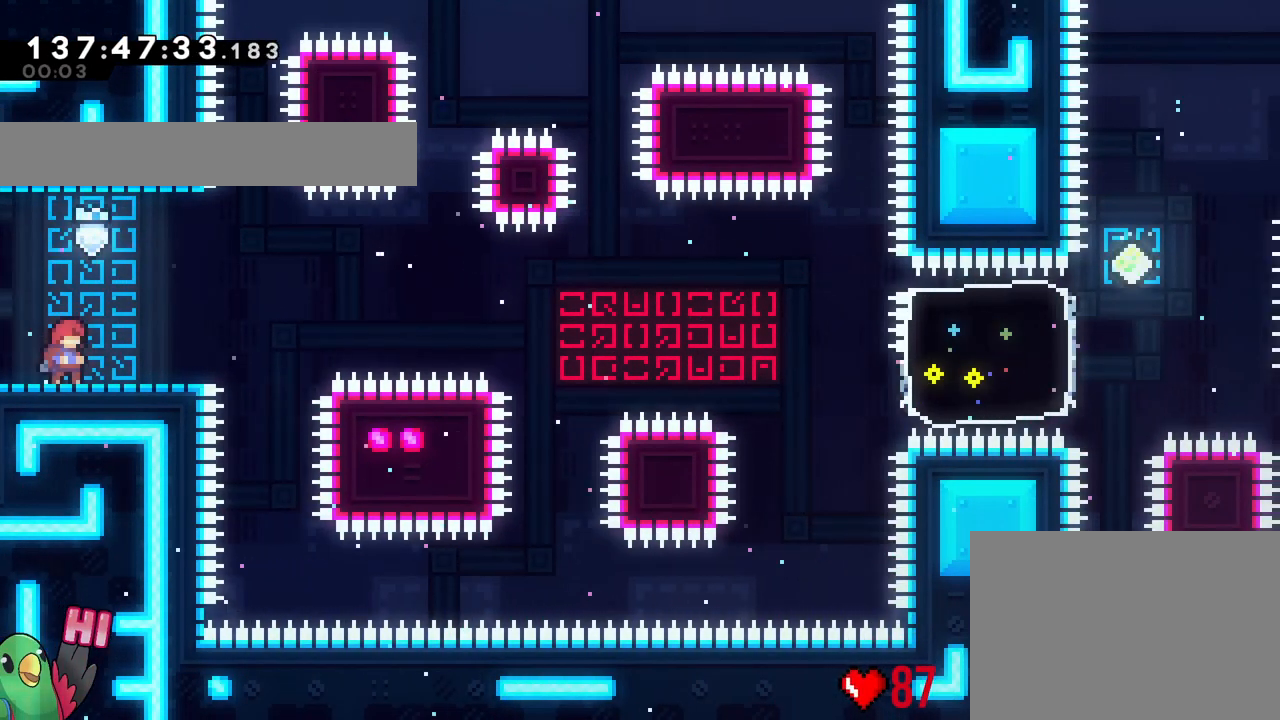
{"buttons": [], "left_stick": "center", "right_stick": "center", "events": [[234, "left_stick", "right"], [334, "left_stick", "center"]]}
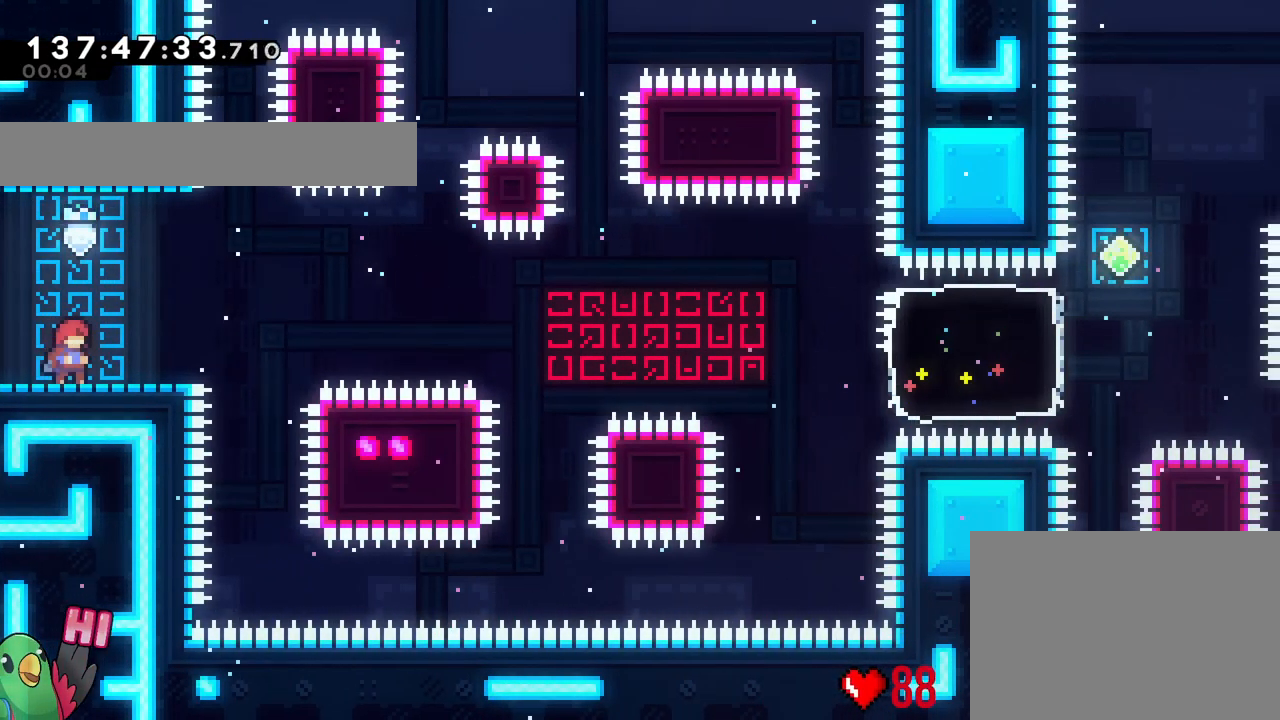
{"buttons": [], "left_stick": "up", "right_stick": "center", "events": [[50, "left_stick", "up"], [150, "left_stick", "center"], [400, "left_stick", "up"]]}
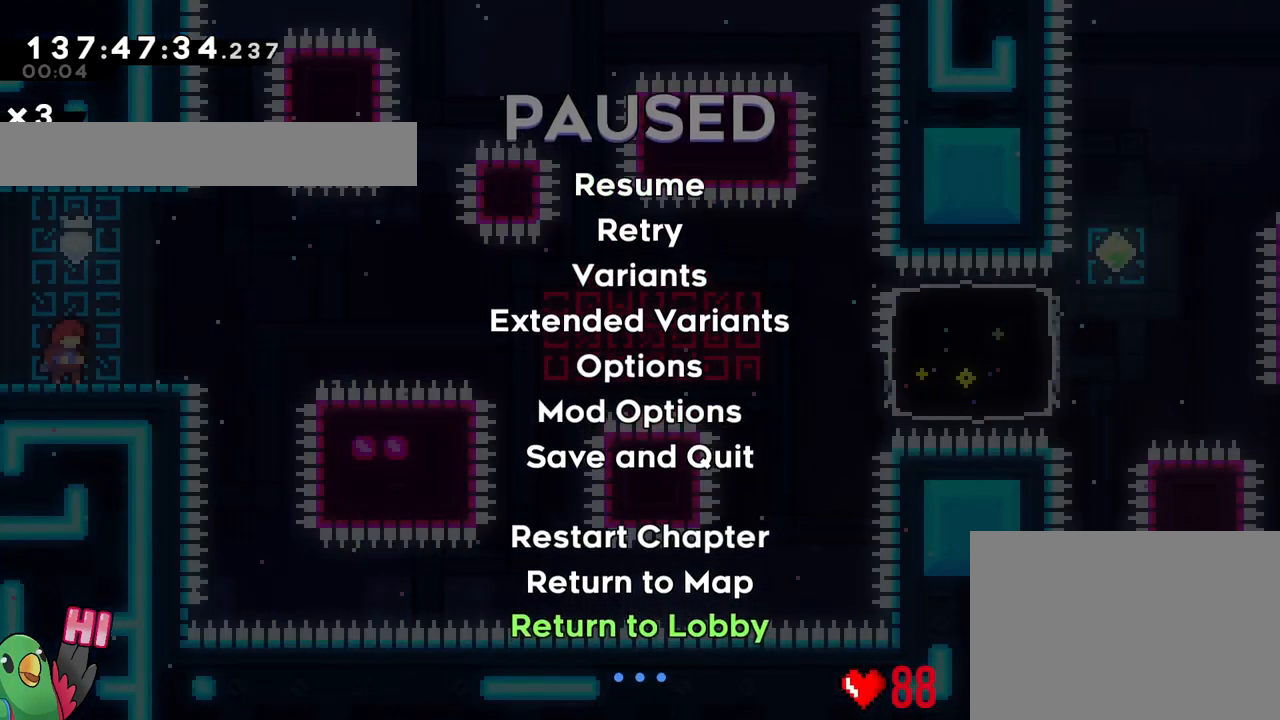
{"buttons": [], "left_stick": "center", "right_stick": "center", "events": [[33, "left_stick", "center"], [83, "left_stick", "up"], [184, "left_stick", "center"], [267, "left_stick", "up"], [417, "left_stick", "center"]]}
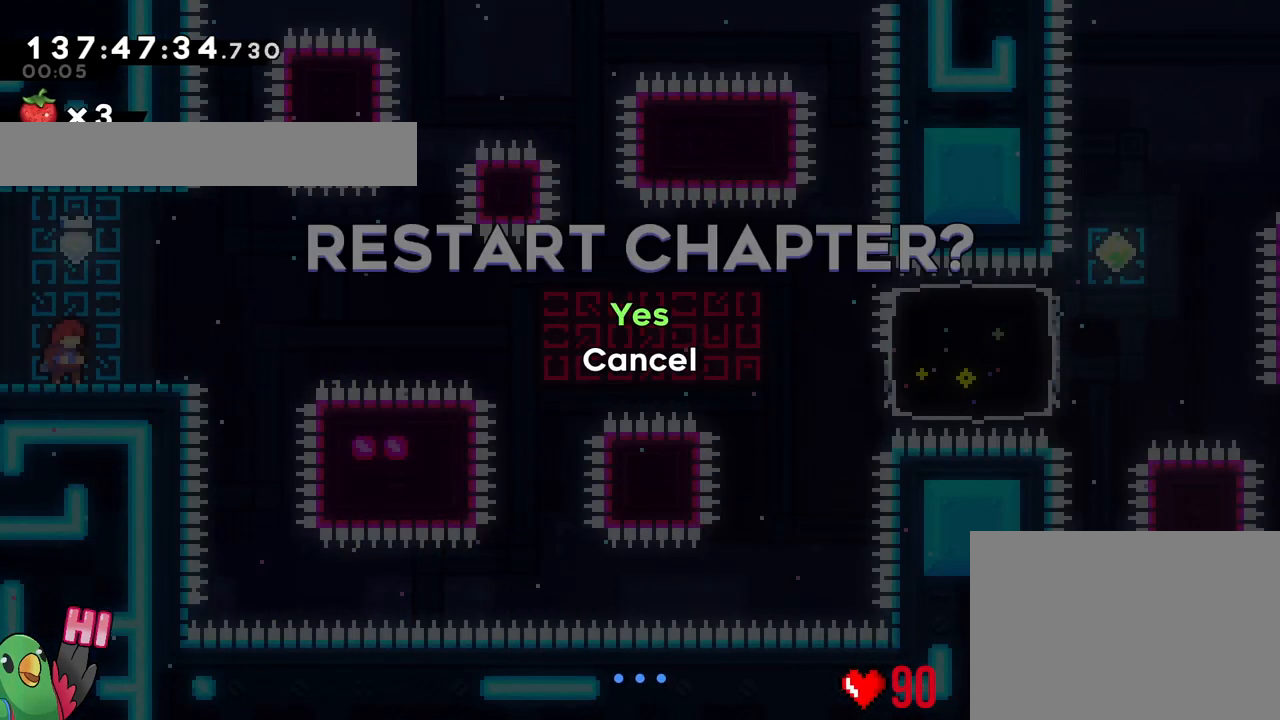
{"buttons": [], "left_stick": "center", "right_stick": "center", "events": []}
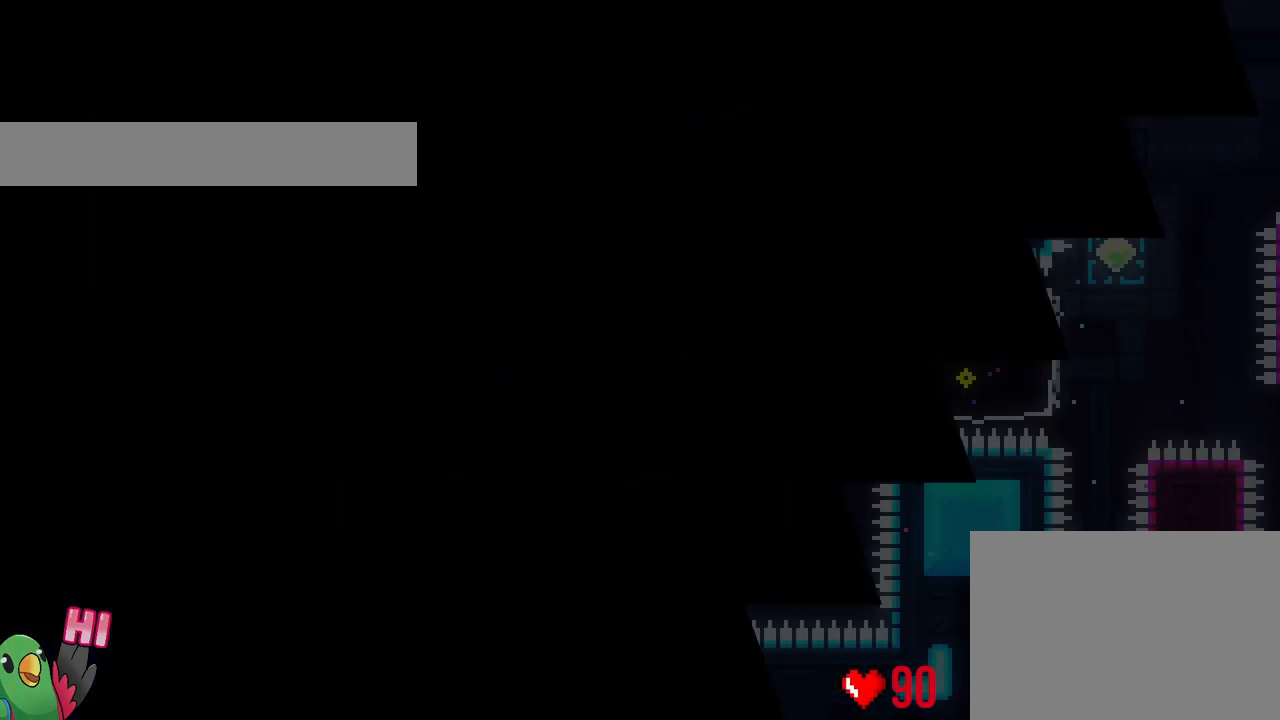
{"buttons": [], "left_stick": "center", "right_stick": "center", "events": []}
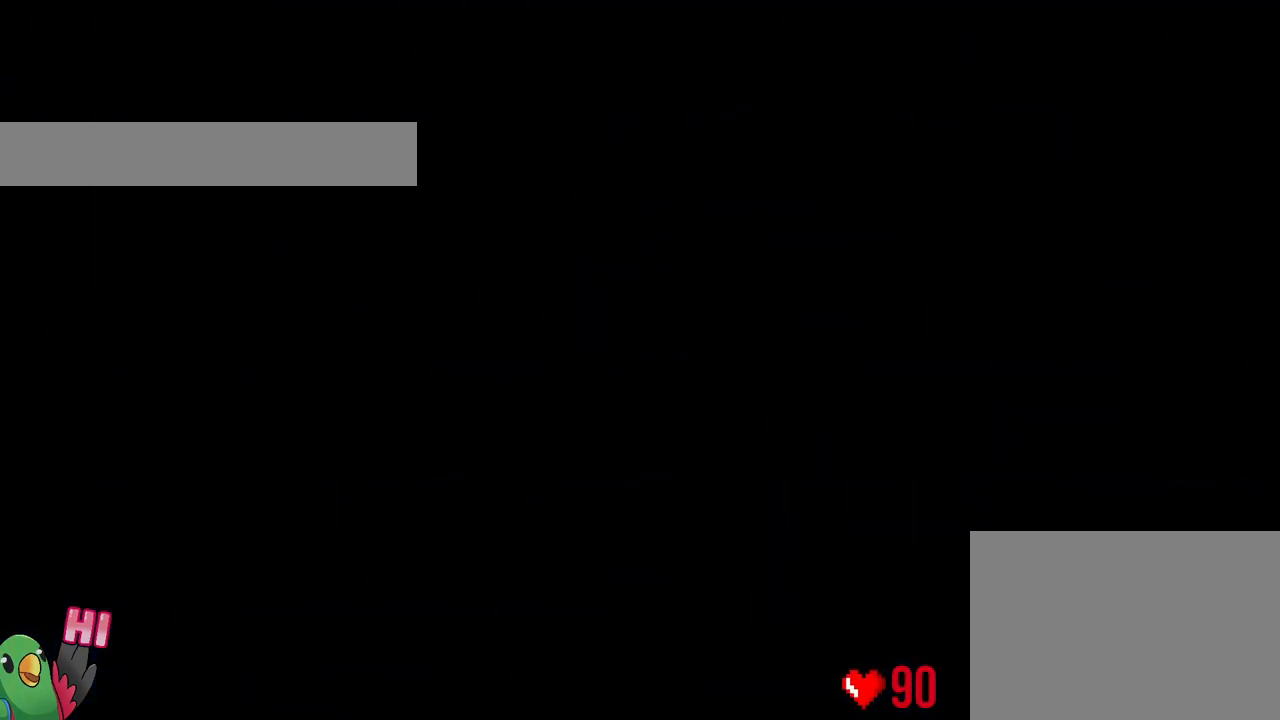
{"buttons": [], "left_stick": "center", "right_stick": "center", "events": []}
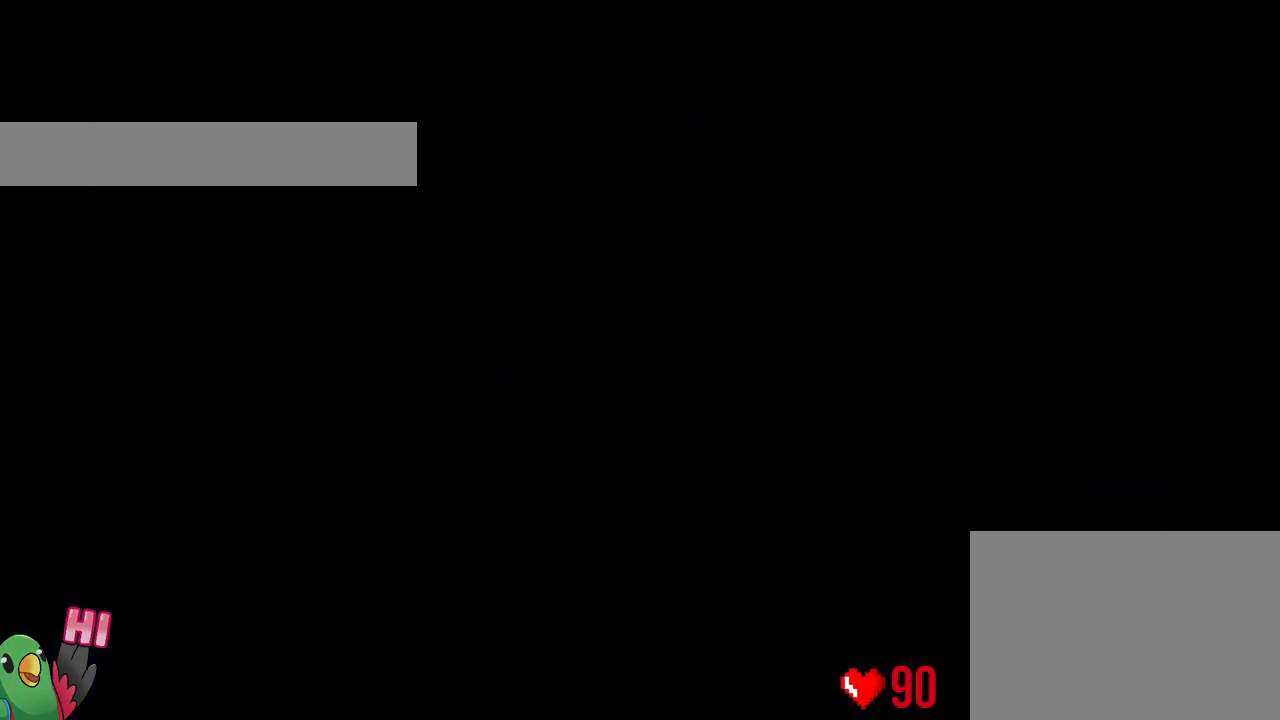
{"buttons": [], "left_stick": "center", "right_stick": "center", "events": []}
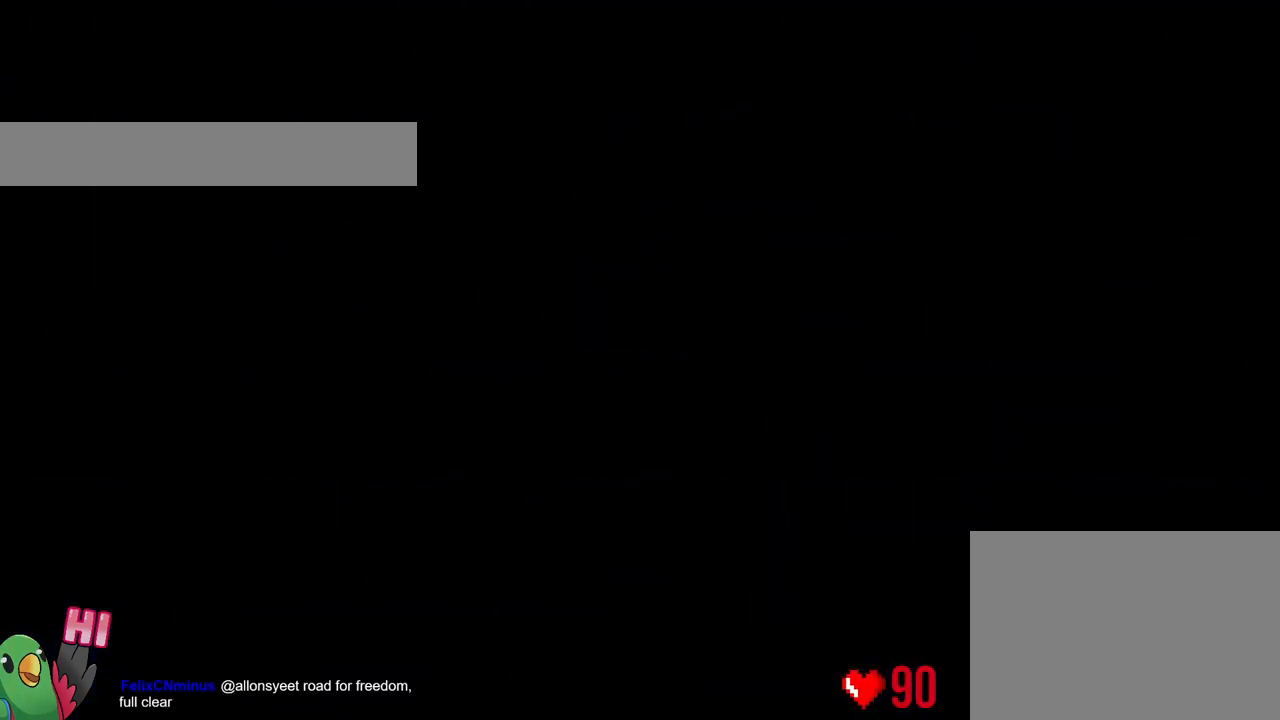
{"buttons": [], "left_stick": "center", "right_stick": "center", "events": []}
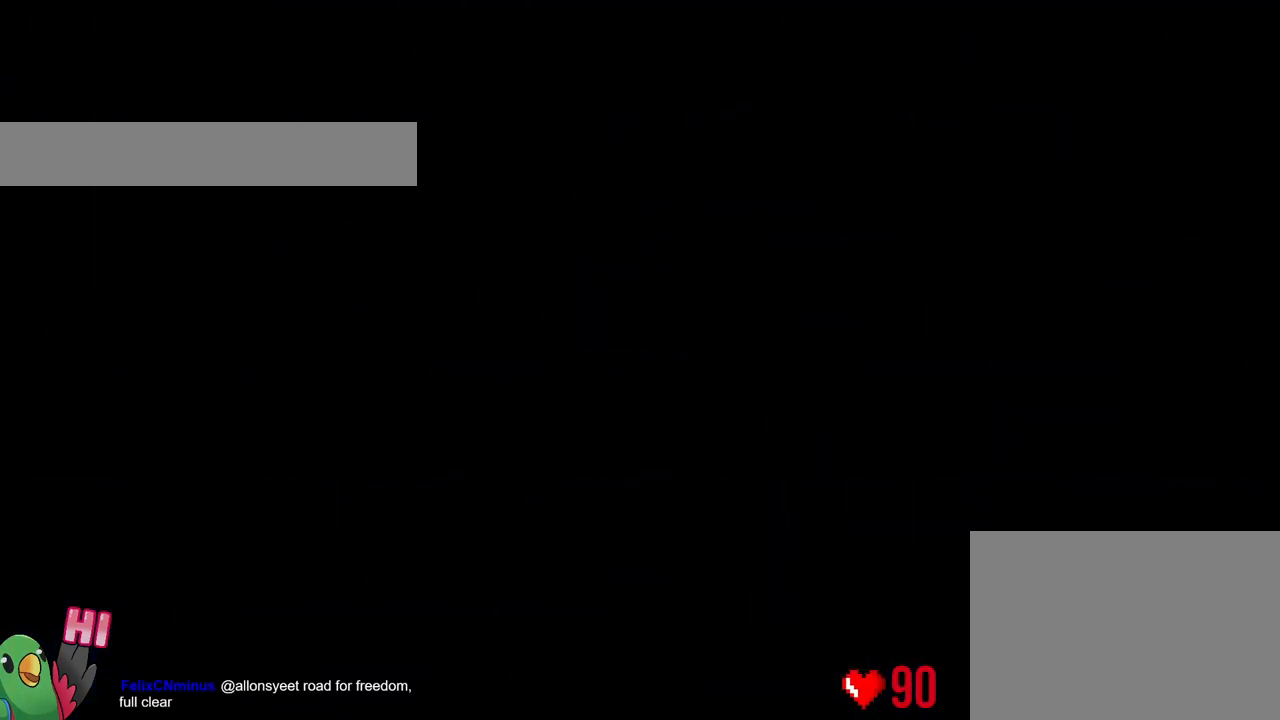
{"buttons": [], "left_stick": "center", "right_stick": "center", "events": []}
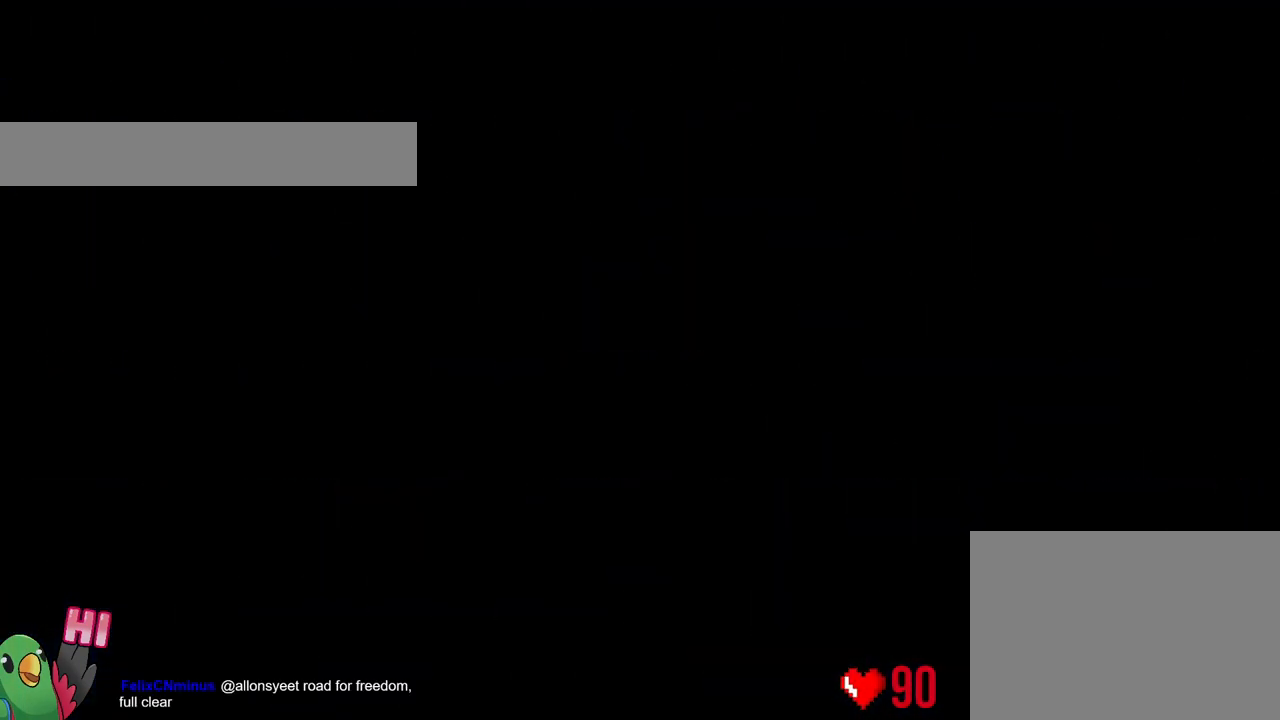
{"buttons": [], "left_stick": "center", "right_stick": "center", "events": []}
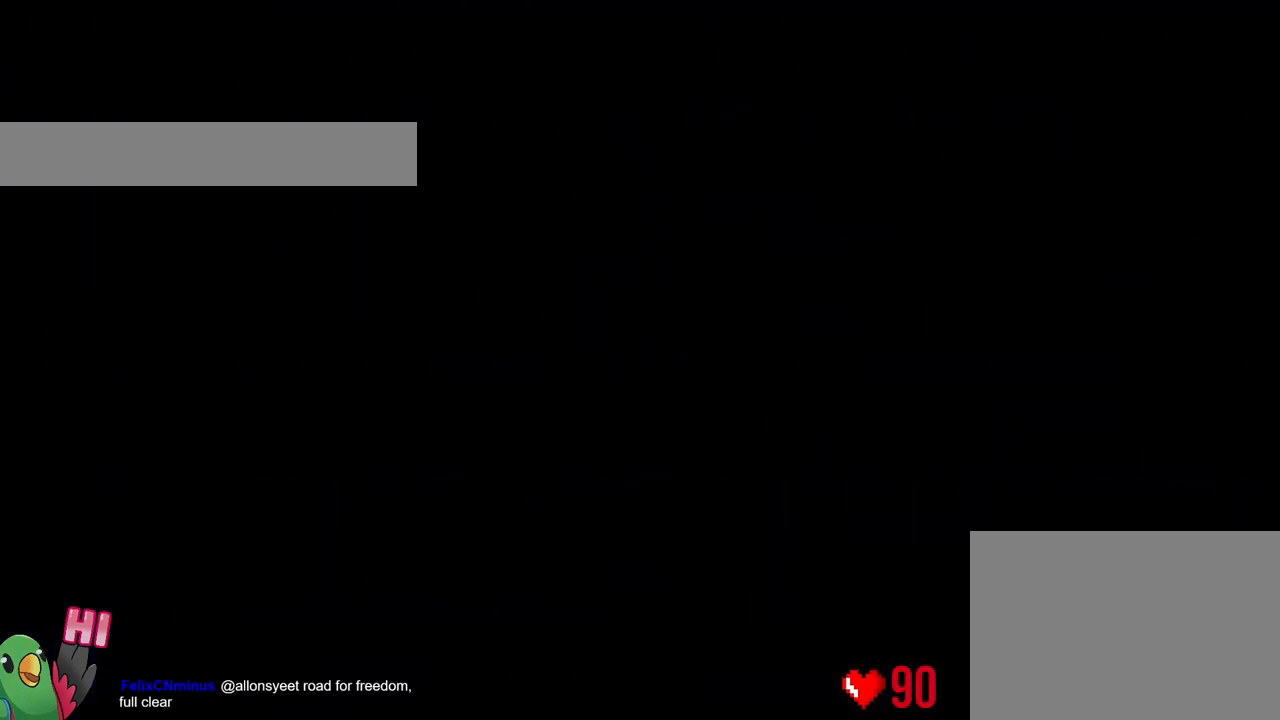
{"buttons": [], "left_stick": "center", "right_stick": "center", "events": []}